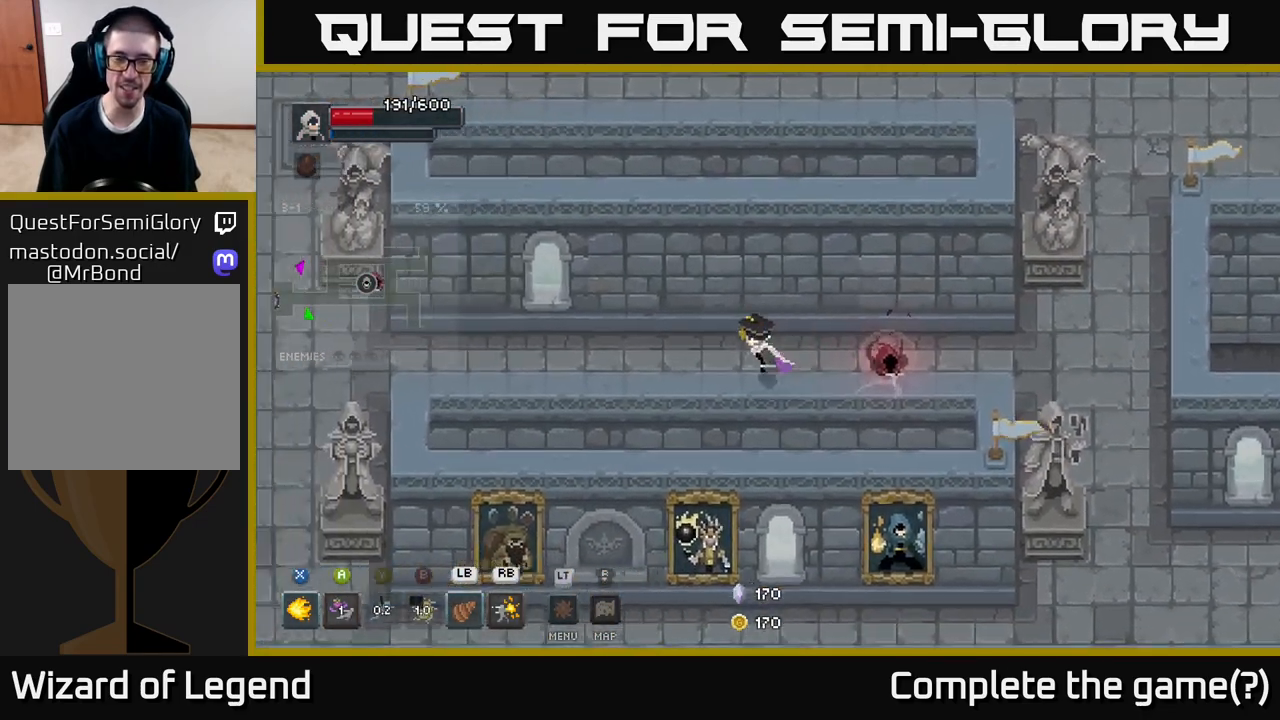
Gameplay with a controller (Xbox layout); each line is a JSON object with the inputs held at the frame after it. "events" lists button and stick changes between this image and that frame as [ms after this image, input, new state], when the widget could be followed in between.
{"buttons": [], "left_stick": "left", "right_stick": "center", "events": [[150, "left_stick", "up-left"], [433, "left_stick", "left"]]}
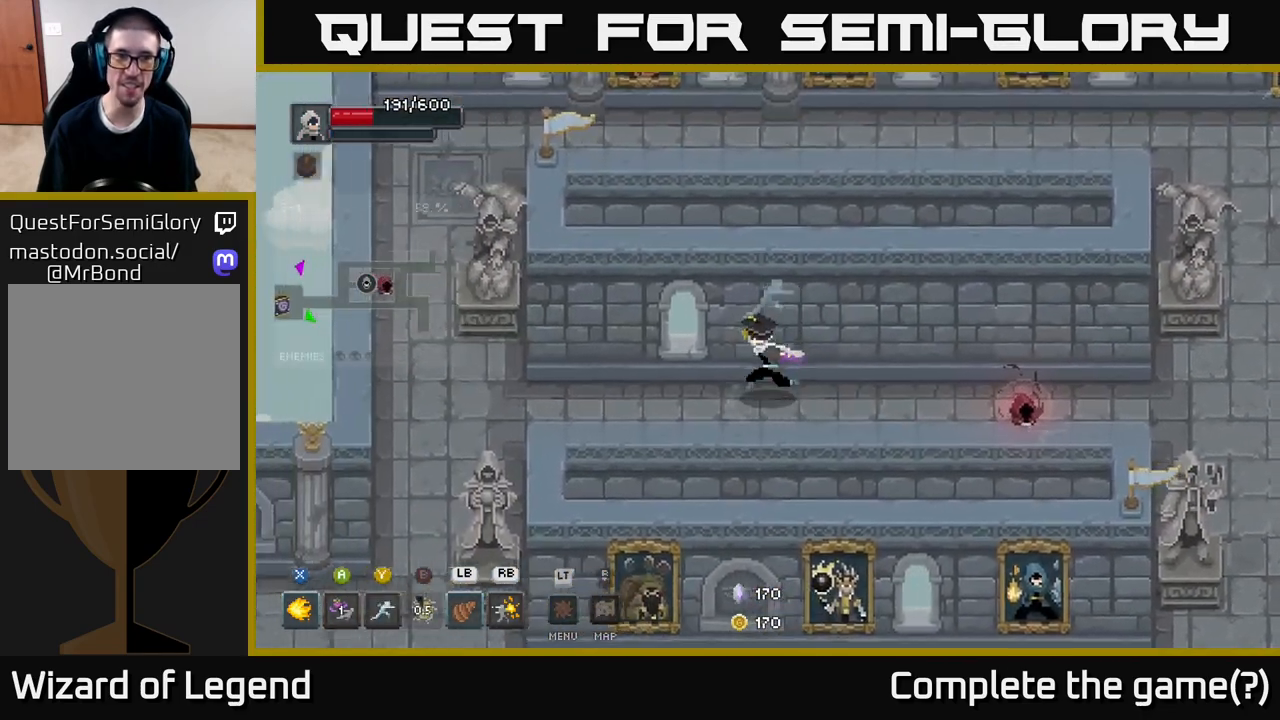
{"buttons": [], "left_stick": "left", "right_stick": "center", "events": []}
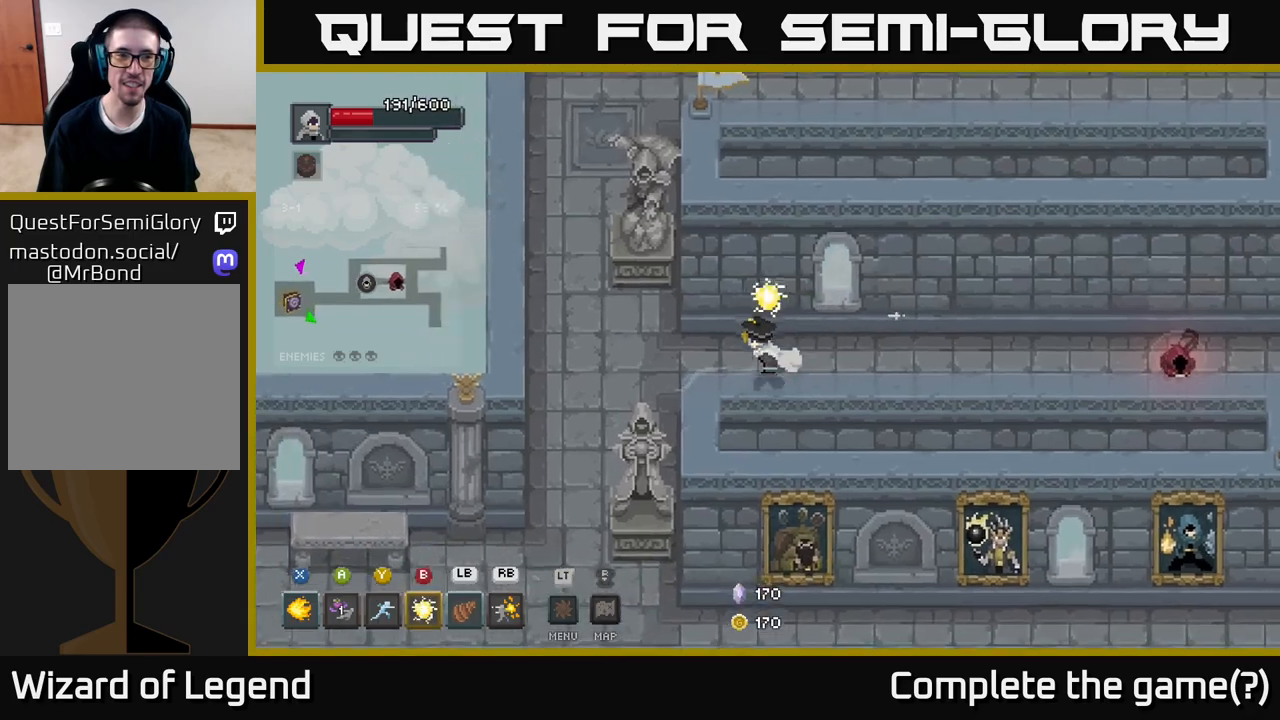
{"buttons": [], "left_stick": "right", "right_stick": "center", "events": [[117, "left_stick", "up-left"], [250, "left_stick", "right"]]}
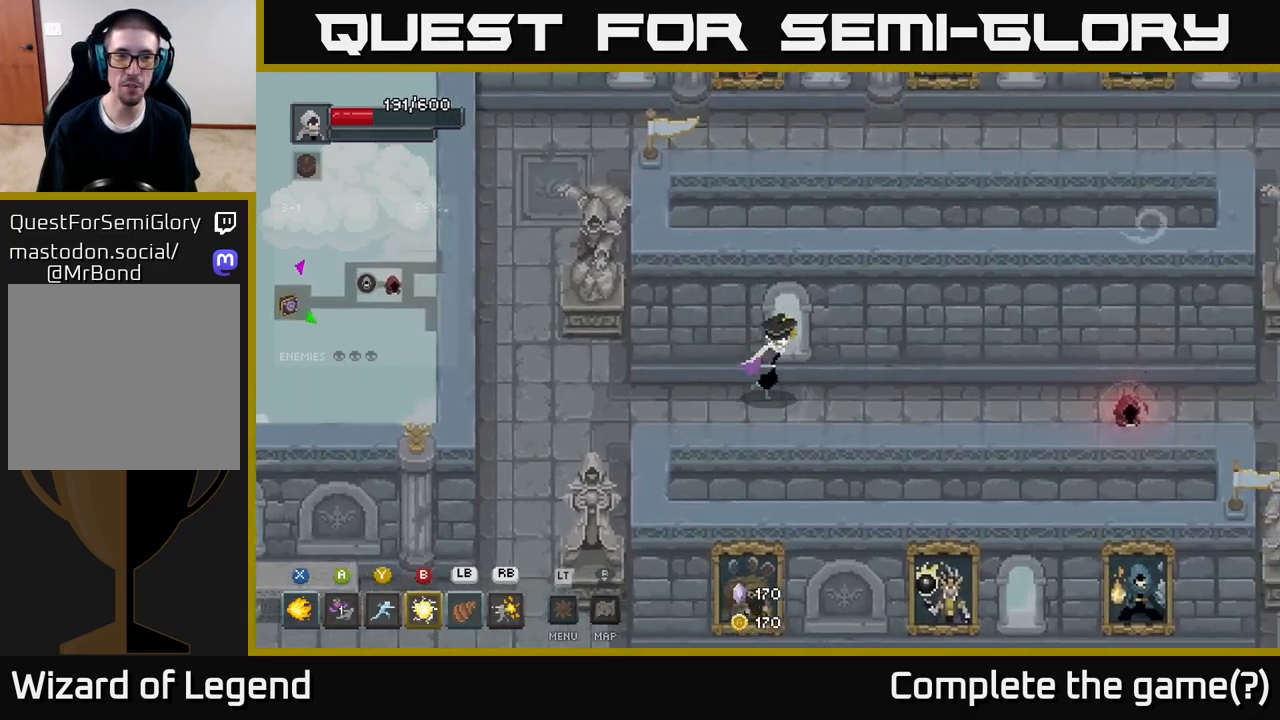
{"buttons": [], "left_stick": "right", "right_stick": "center", "events": []}
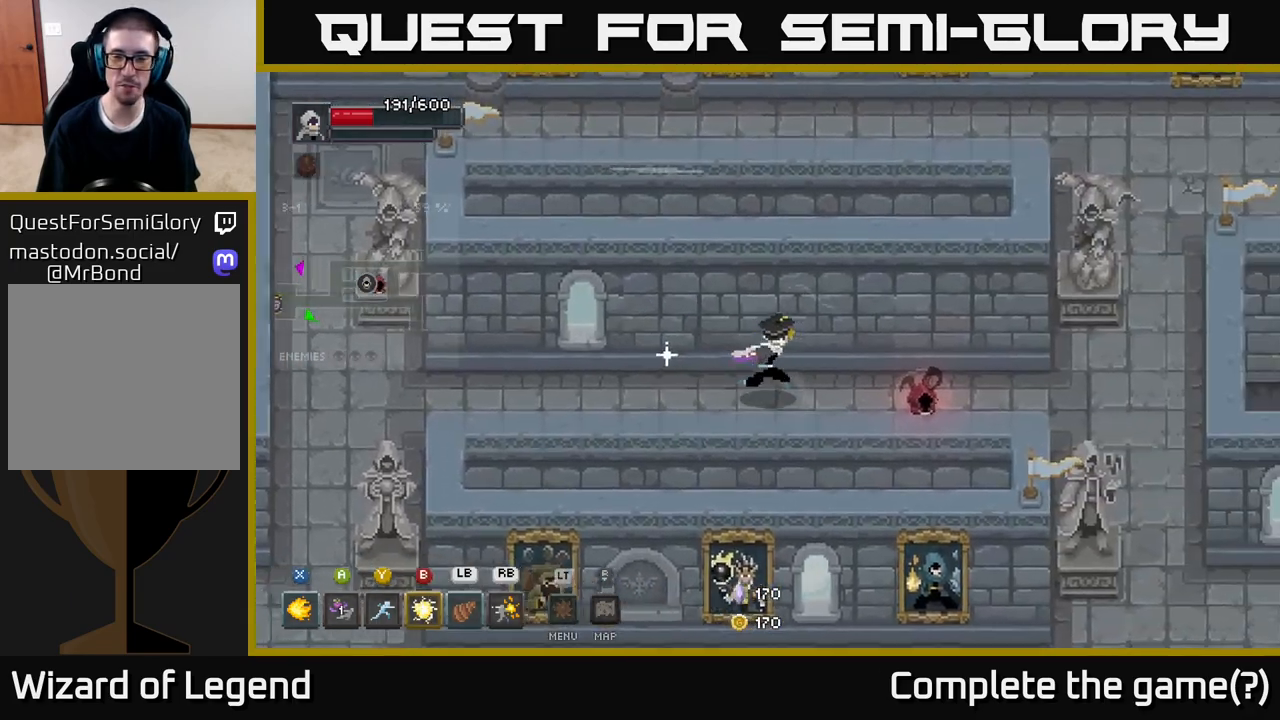
{"buttons": [], "left_stick": "right", "right_stick": "center", "events": []}
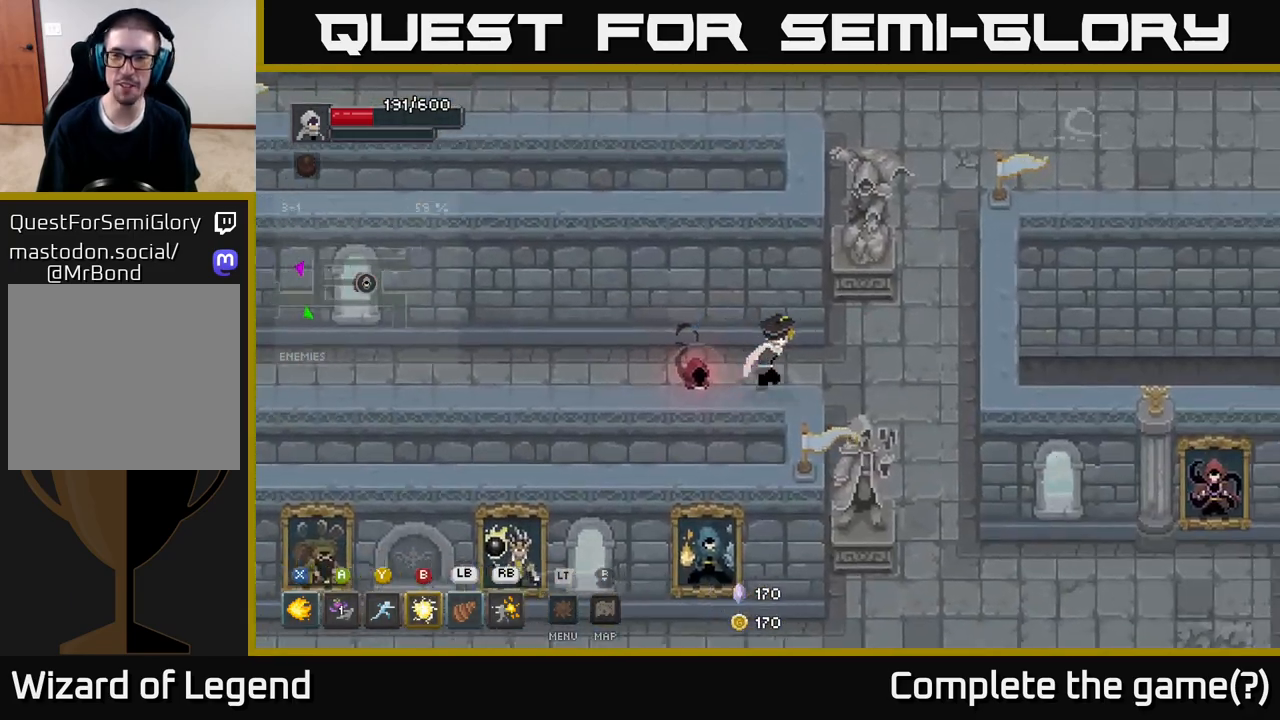
{"buttons": [], "left_stick": "up-right", "right_stick": "center", "events": [[217, "left_stick", "up-right"]]}
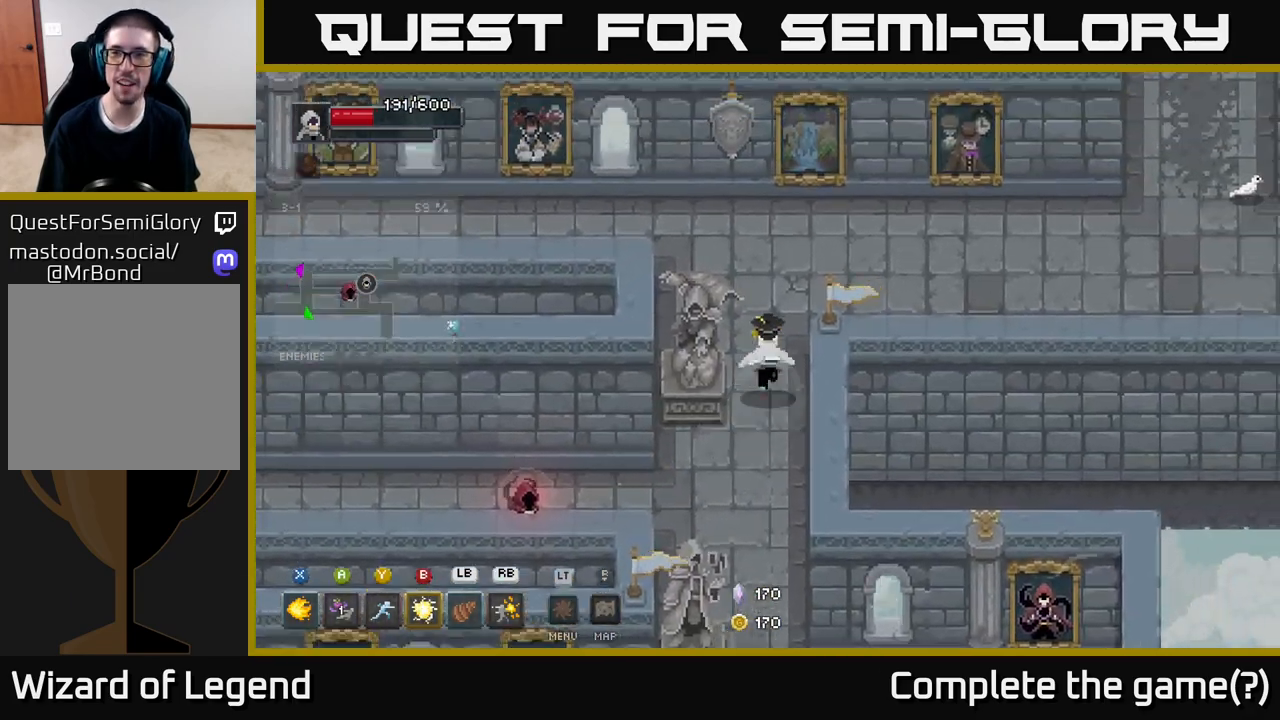
{"buttons": [], "left_stick": "right", "right_stick": "center", "events": [[300, "left_stick", "right"]]}
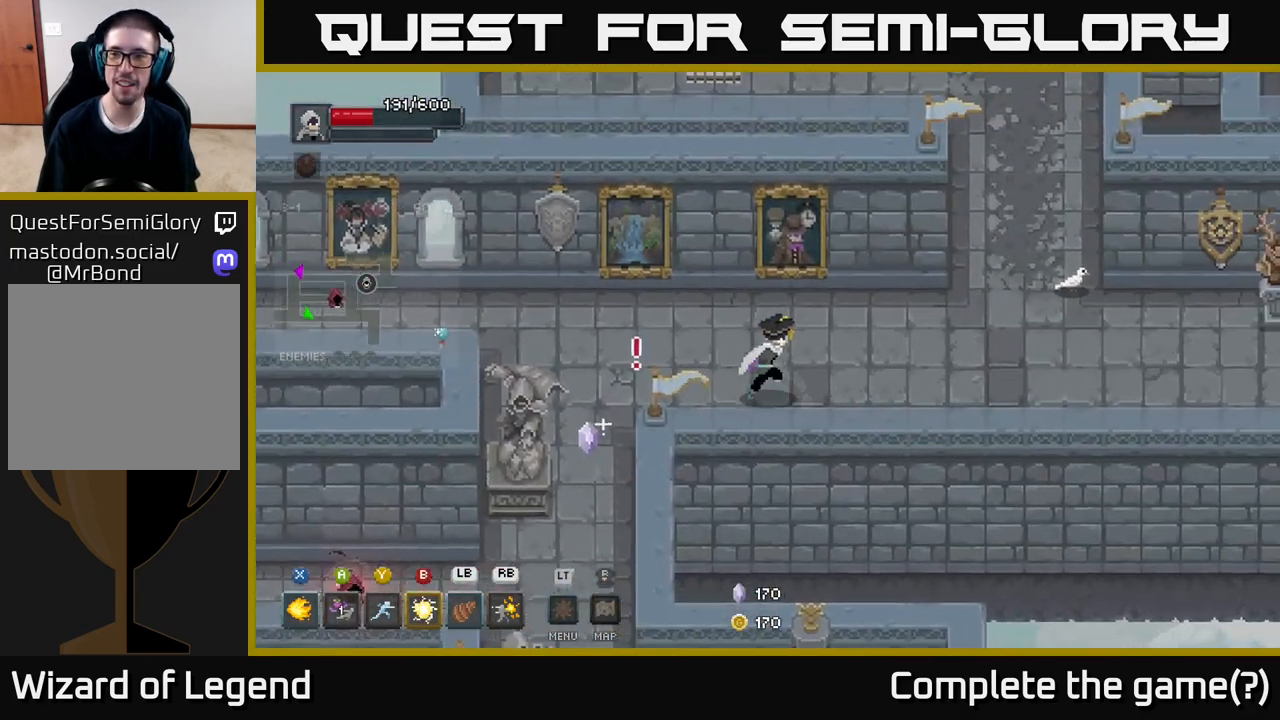
{"buttons": [], "left_stick": "up-right", "right_stick": "center", "events": [[417, "left_stick", "up-right"]]}
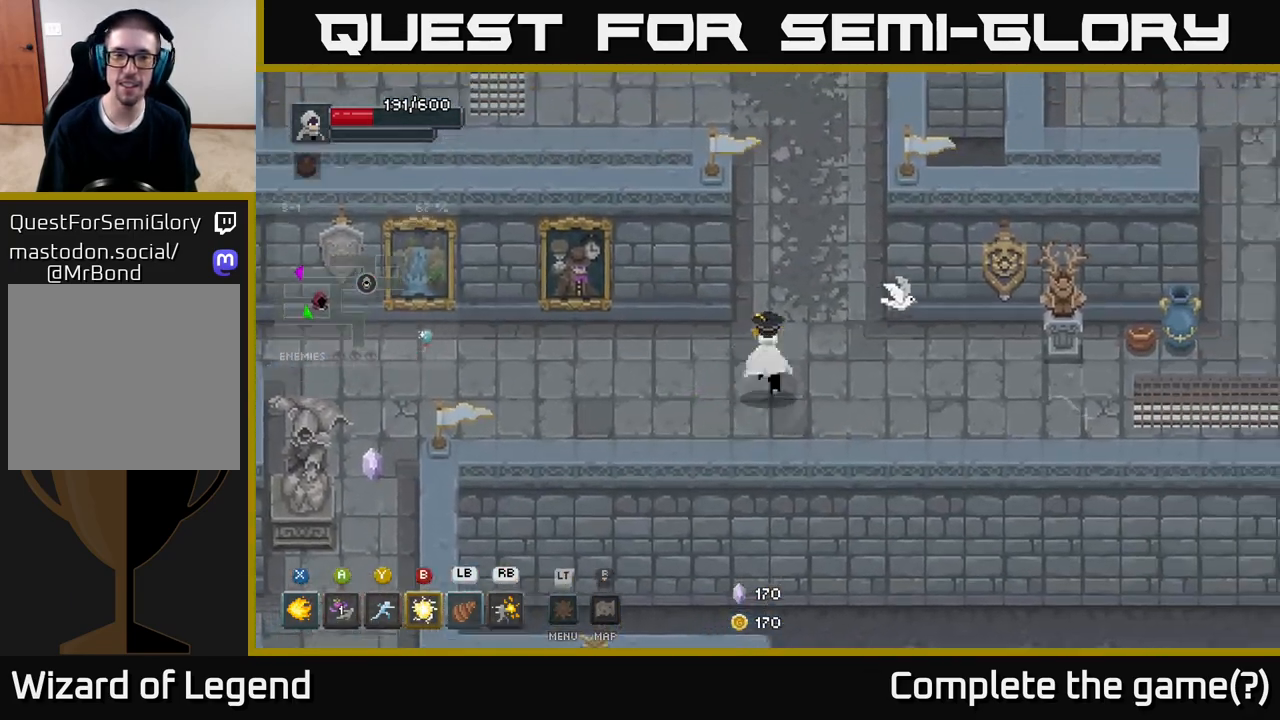
{"buttons": [], "left_stick": "up", "right_stick": "center", "events": [[150, "left_stick", "up"]]}
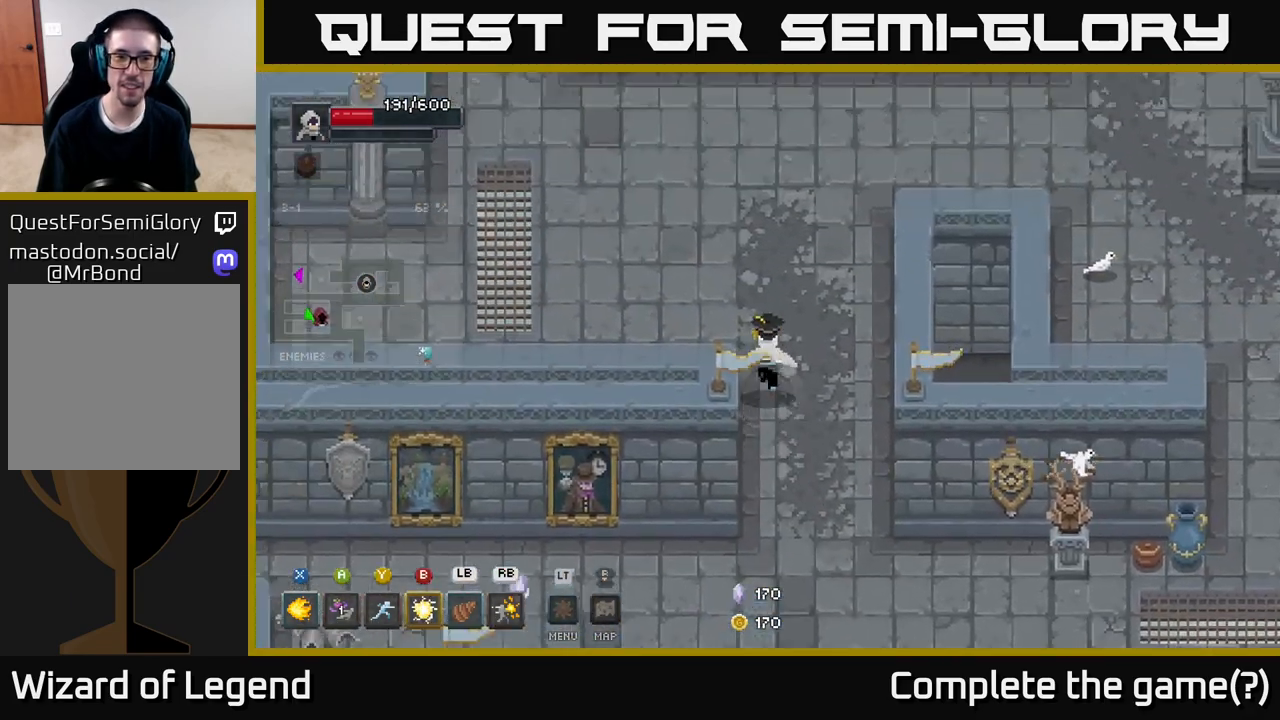
{"buttons": [], "left_stick": "center", "right_stick": "center", "events": [[117, "left_stick", "up-left"], [350, "left_stick", "center"]]}
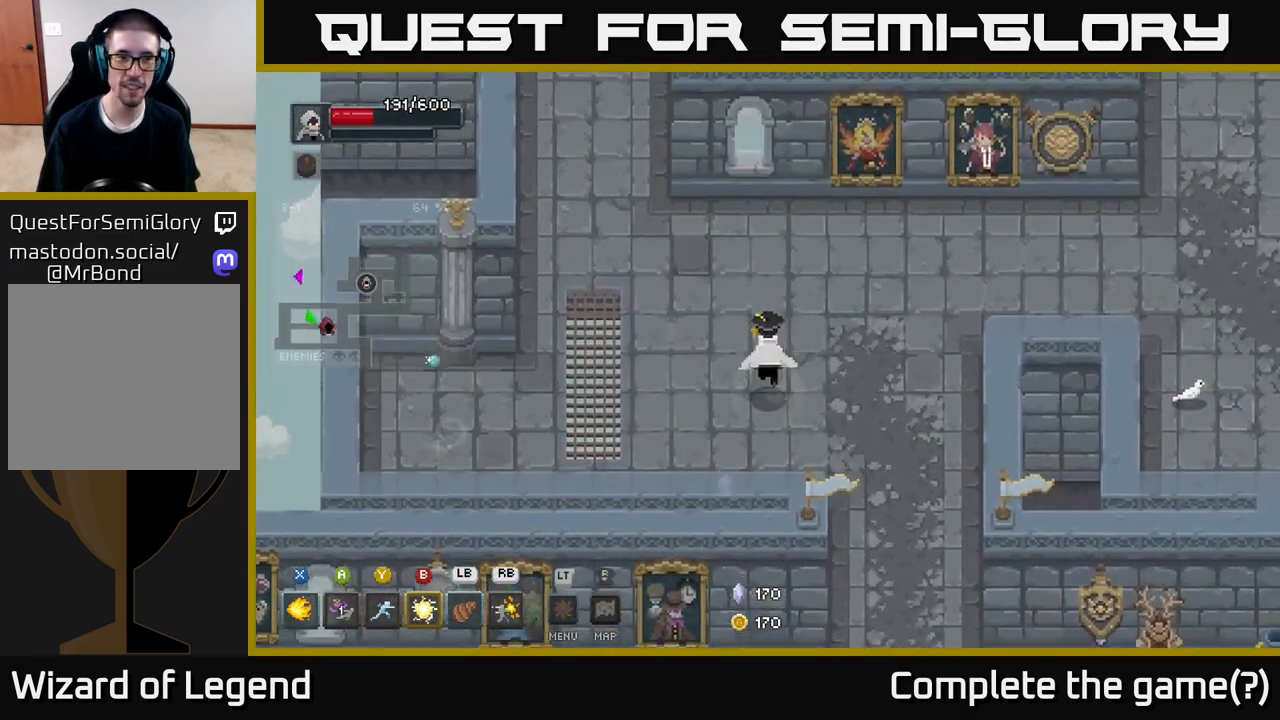
{"buttons": [], "left_stick": "up-left", "right_stick": "center", "events": [[133, "left_stick", "left"], [400, "left_stick", "up-left"]]}
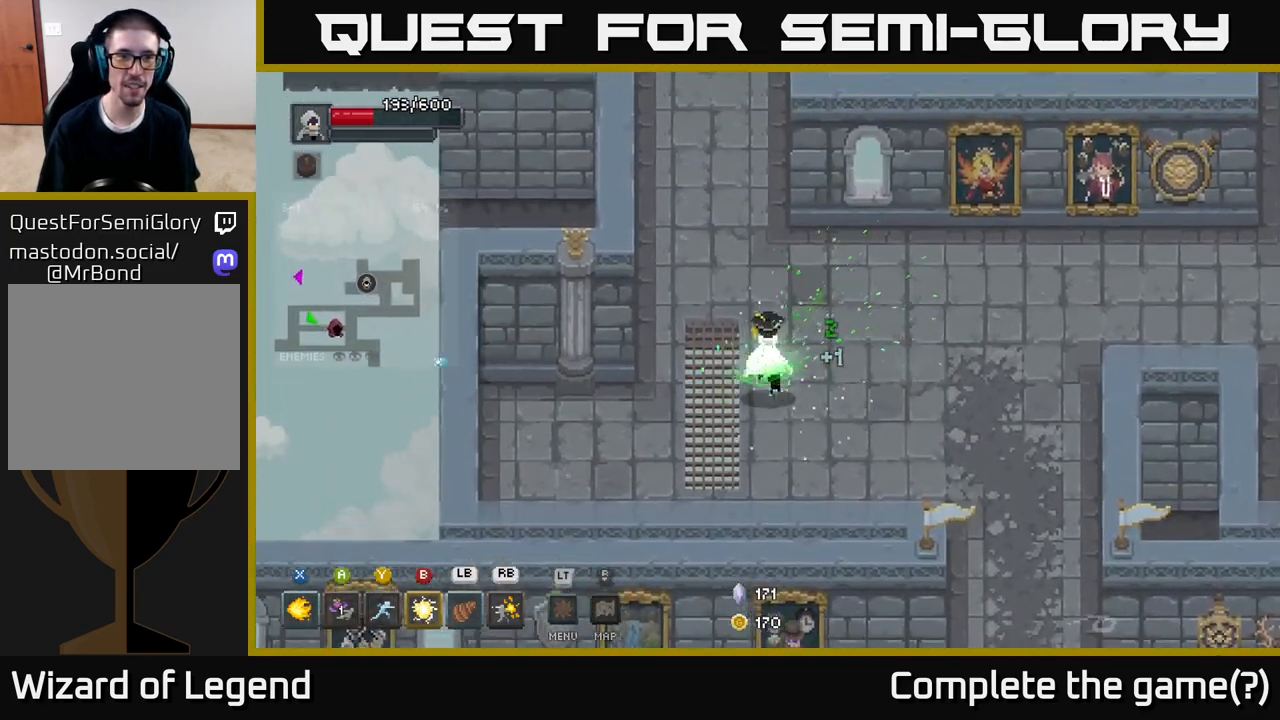
{"buttons": [], "left_stick": "up", "right_stick": "center", "events": [[283, "left_stick", "up"]]}
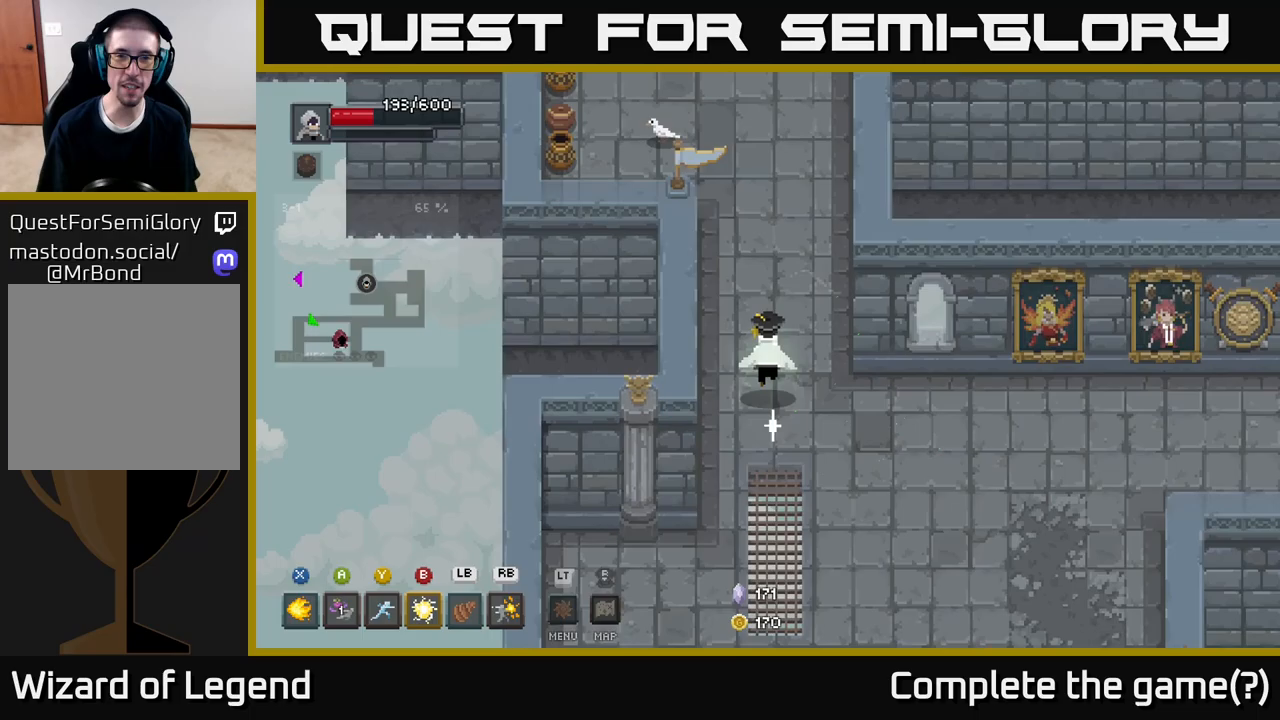
{"buttons": [], "left_stick": "up-left", "right_stick": "center", "events": [[383, "left_stick", "up-left"]]}
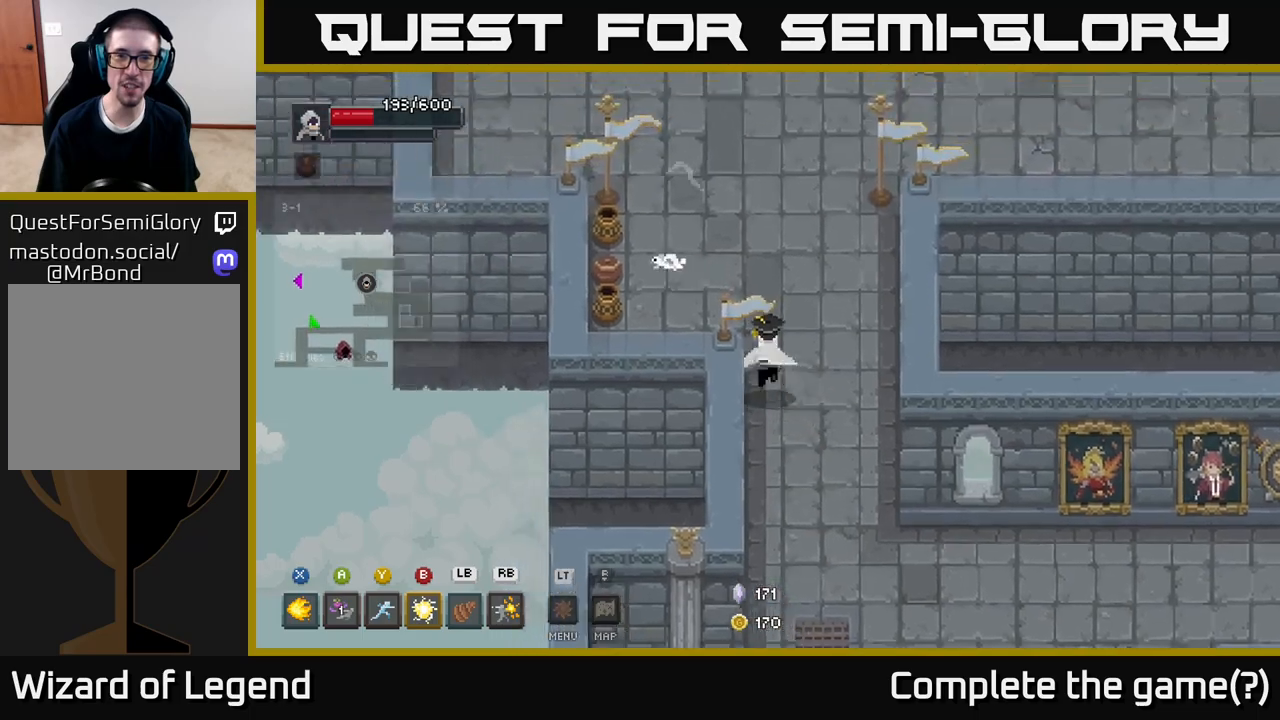
{"buttons": [], "left_stick": "up-left", "right_stick": "center", "events": [[233, "left_stick", "left"], [467, "left_stick", "up-left"]]}
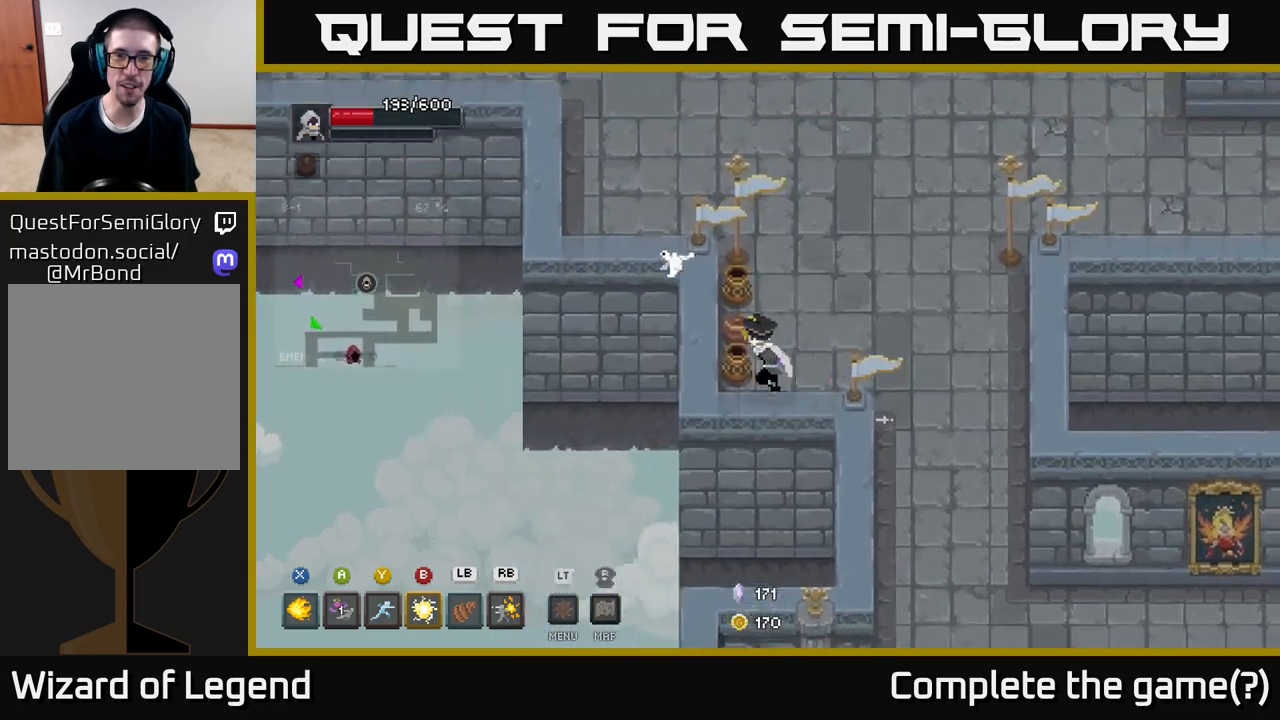
{"buttons": [], "left_stick": "up-right", "right_stick": "center", "events": [[200, "left_stick", "up"], [350, "left_stick", "up-right"]]}
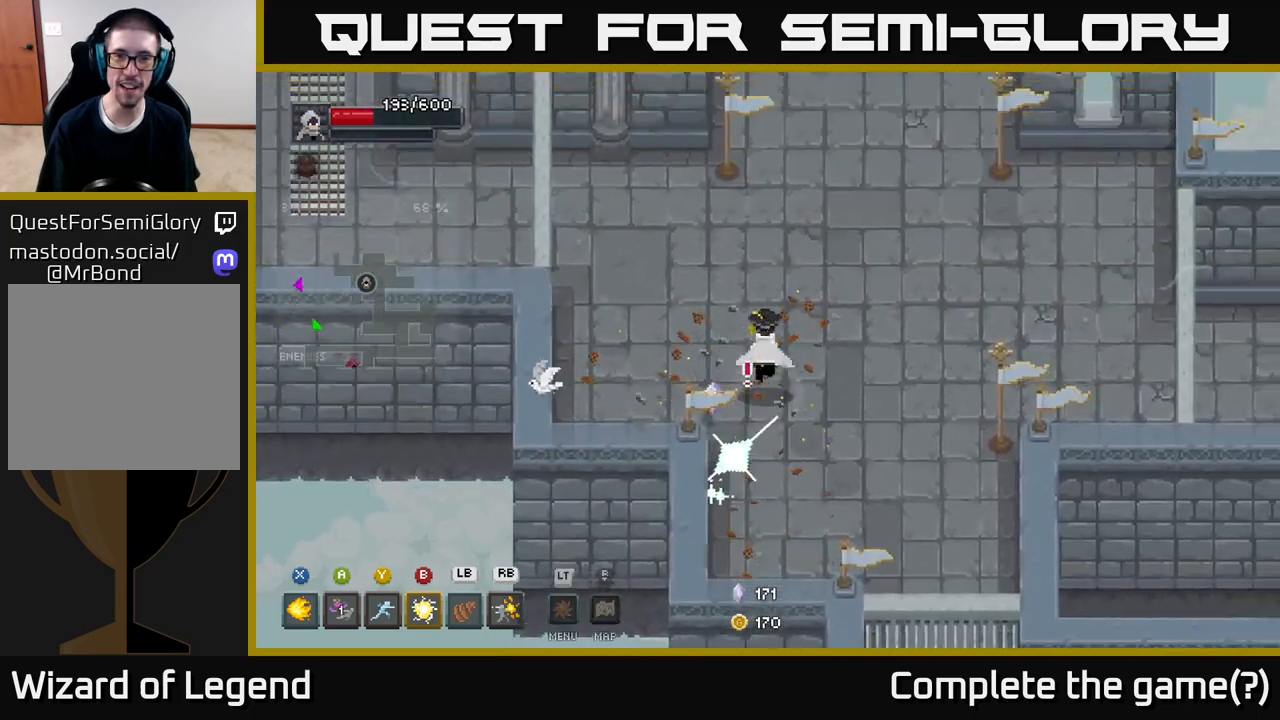
{"buttons": [], "left_stick": "right", "right_stick": "center", "events": [[250, "left_stick", "right"]]}
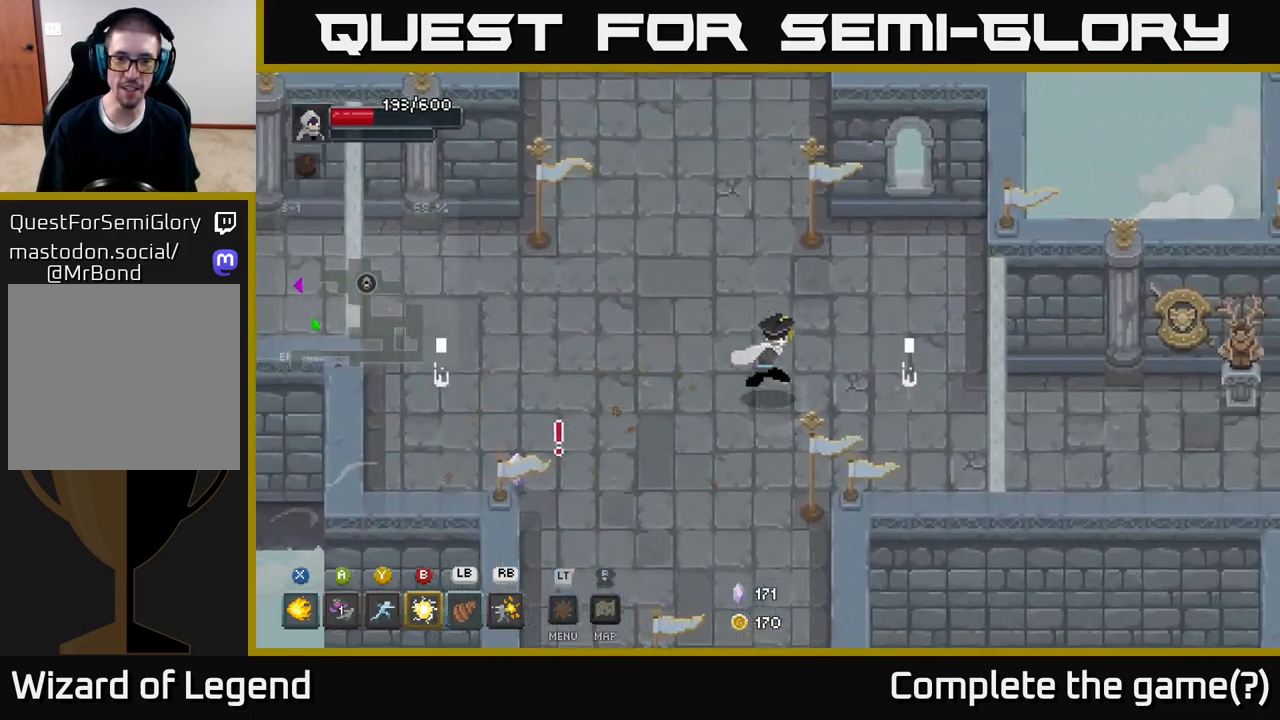
{"buttons": [], "left_stick": "right", "right_stick": "center", "events": [[83, "left_stick", "down-right"], [433, "left_stick", "right"]]}
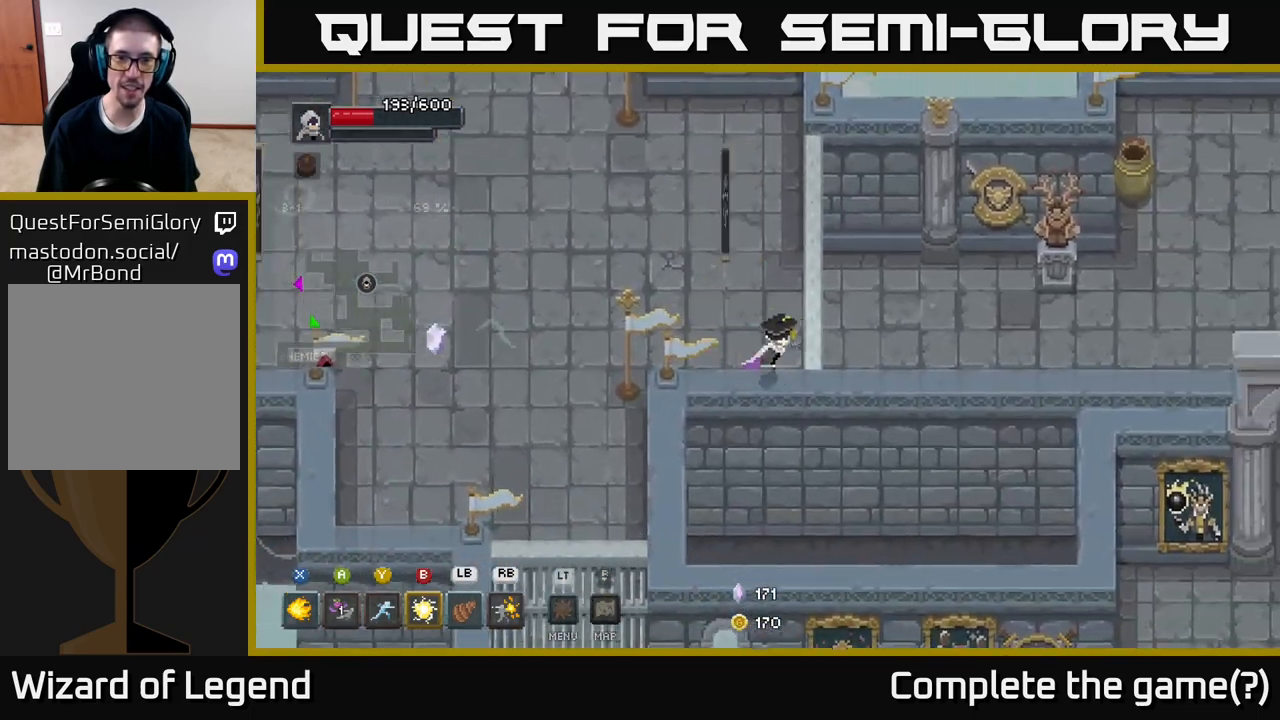
{"buttons": [], "left_stick": "up-left", "right_stick": "center", "events": [[150, "left_stick", "up-left"], [217, "B", "down"], [300, "B", "up"]]}
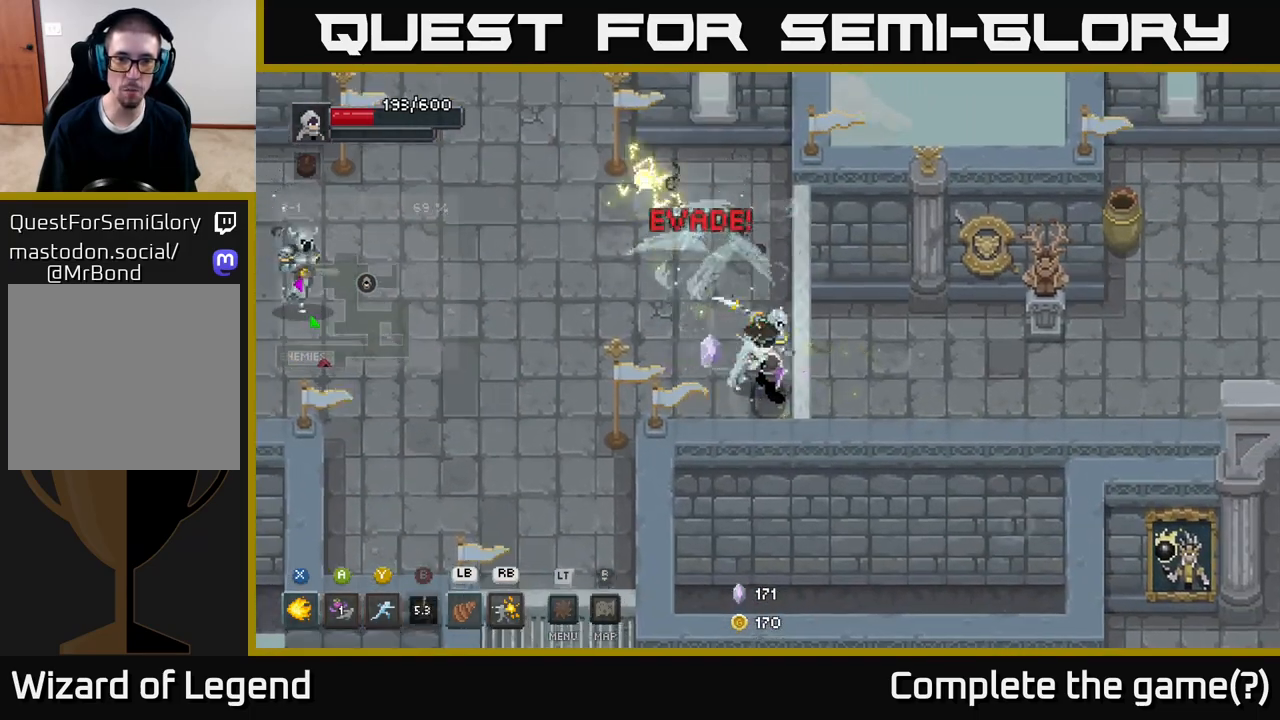
{"buttons": ["A"], "left_stick": "up-left", "right_stick": "center", "events": [[233, "Y", "down"], [333, "Y", "up"], [483, "A", "down"]]}
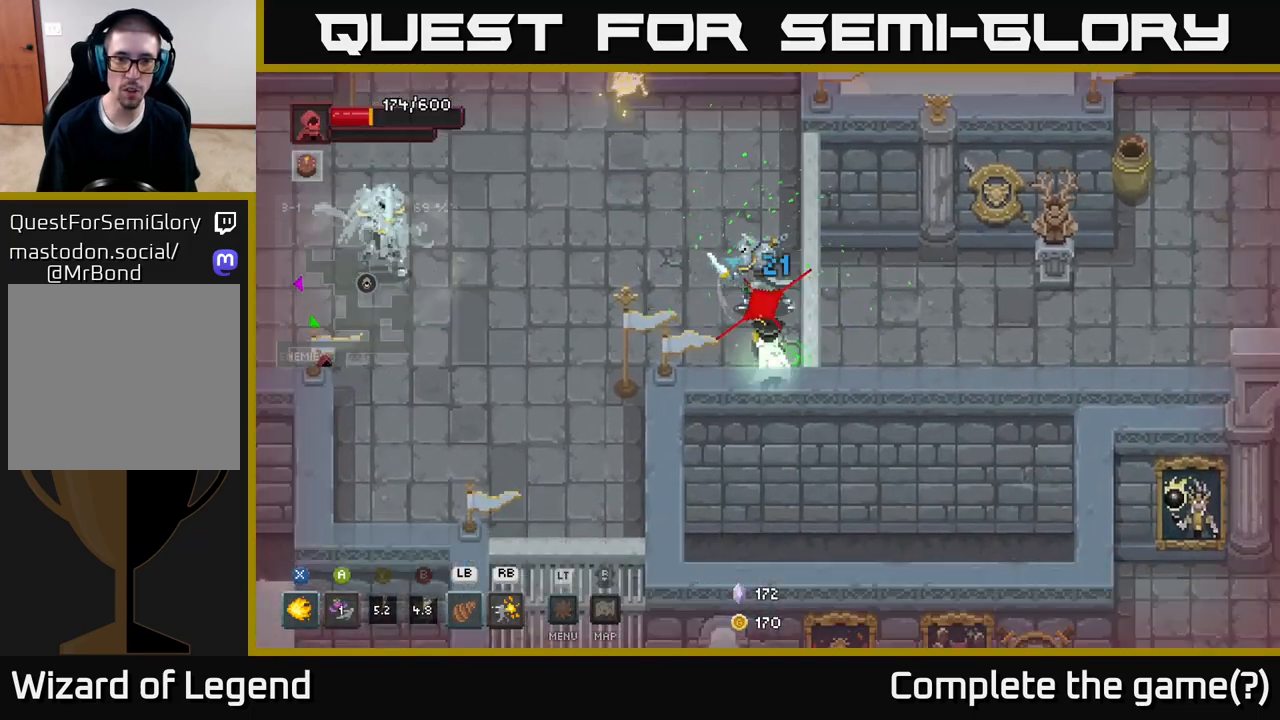
{"buttons": ["A"], "left_stick": "left", "right_stick": "center", "events": [[117, "A", "up"], [217, "A", "down"], [250, "left_stick", "left"], [317, "A", "up"], [367, "A", "down"]]}
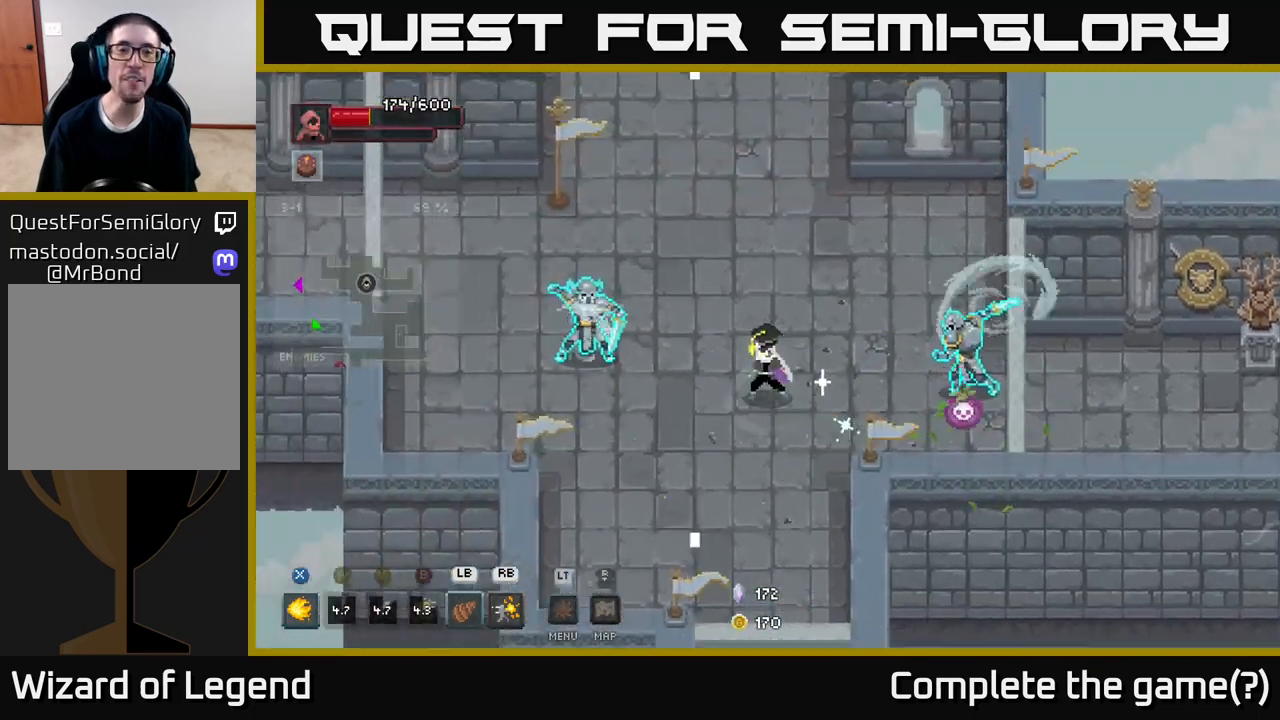
{"buttons": [], "left_stick": "left", "right_stick": "center", "events": [[33, "A", "up"], [83, "left_stick", "down-left"], [167, "A", "down"], [267, "A", "up"], [367, "A", "down"], [367, "left_stick", "left"], [417, "A", "up"]]}
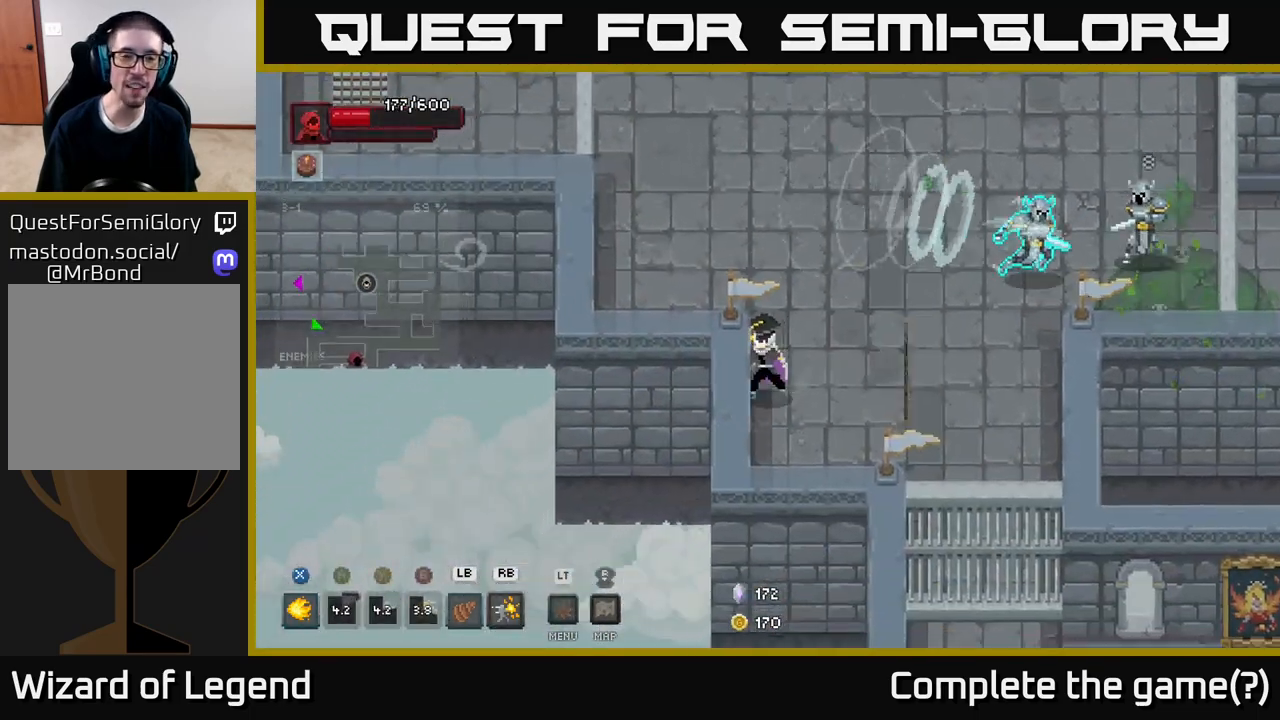
{"buttons": [], "left_stick": "right", "right_stick": "center", "events": [[133, "left_stick", "up-left"], [333, "left_stick", "up-right"], [400, "left_stick", "right"]]}
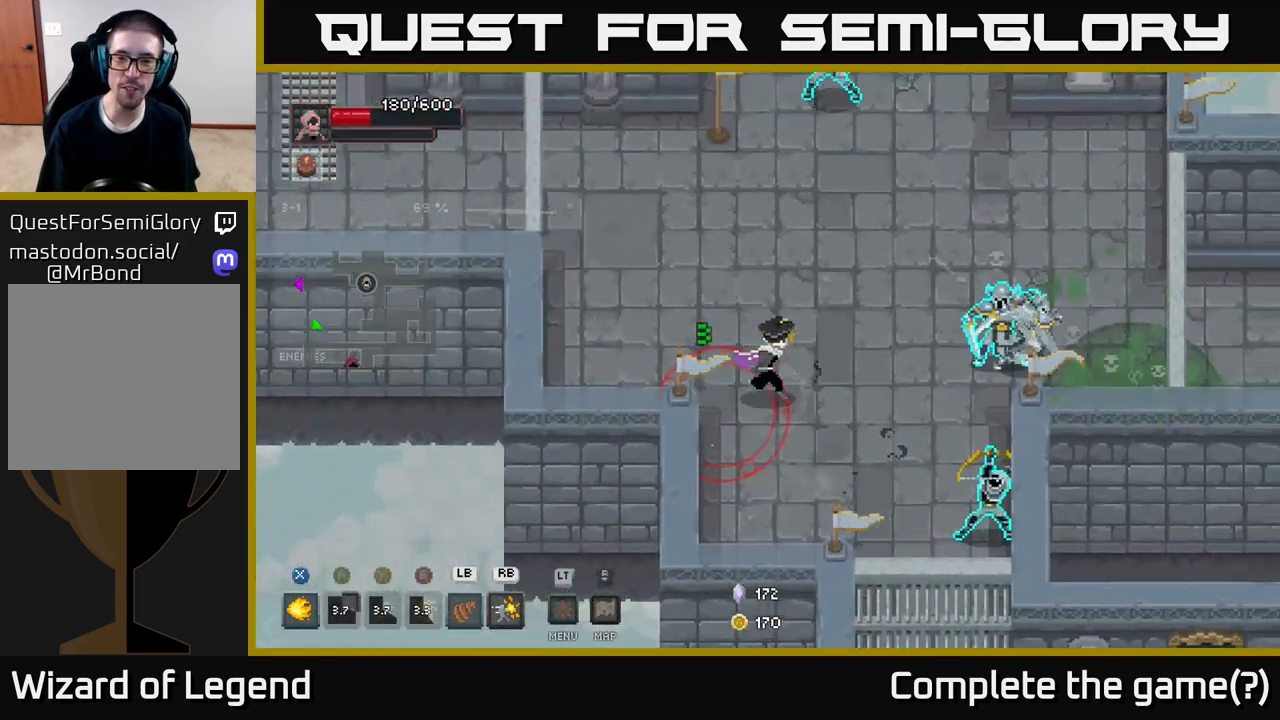
{"buttons": [], "left_stick": "right", "right_stick": "center", "events": [[117, "L1", "down"], [233, "L1", "up"]]}
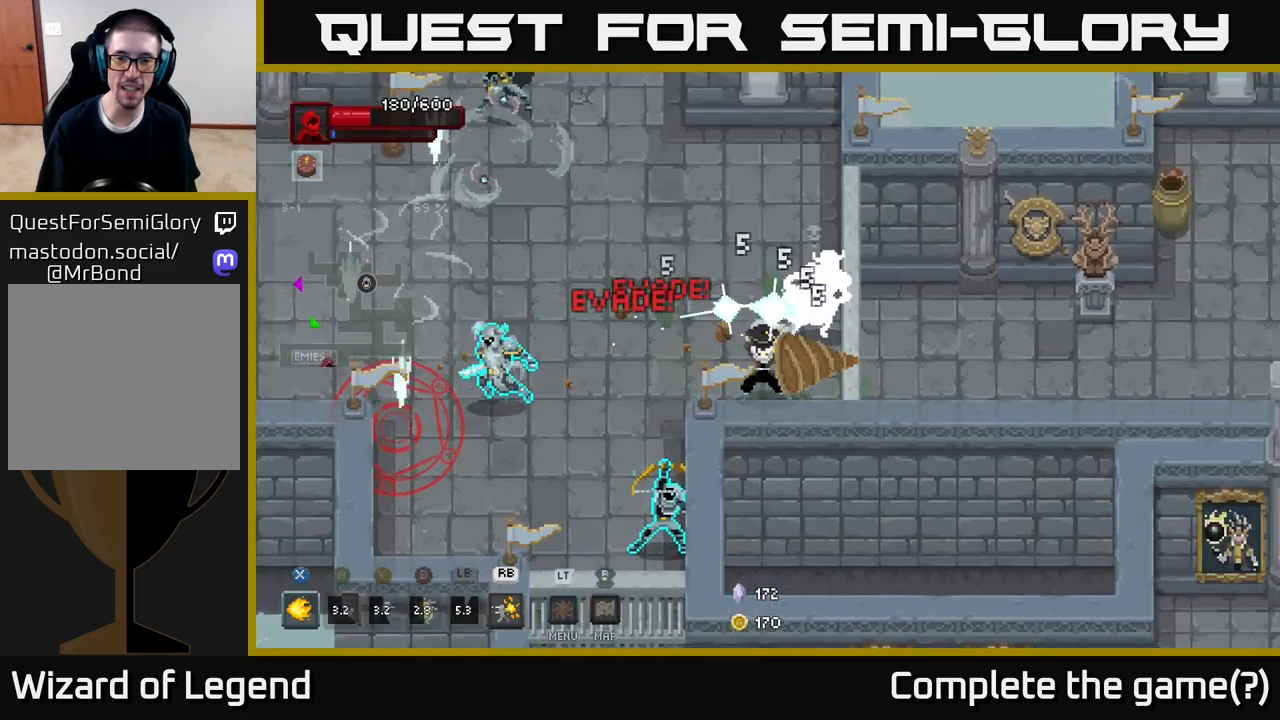
{"buttons": [], "left_stick": "up-right", "right_stick": "center", "events": [[267, "left_stick", "up-right"]]}
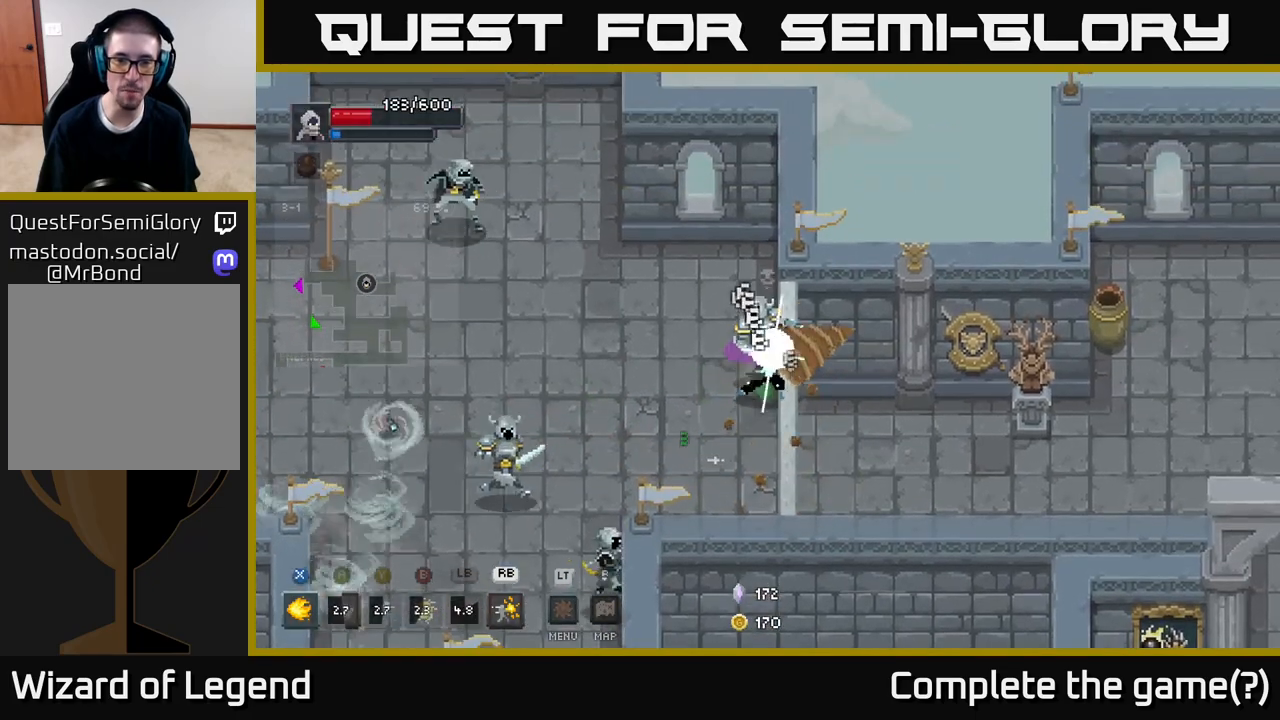
{"buttons": ["A"], "left_stick": "left", "right_stick": "center", "events": [[167, "left_stick", "center"], [267, "left_stick", "left"], [467, "A", "down"]]}
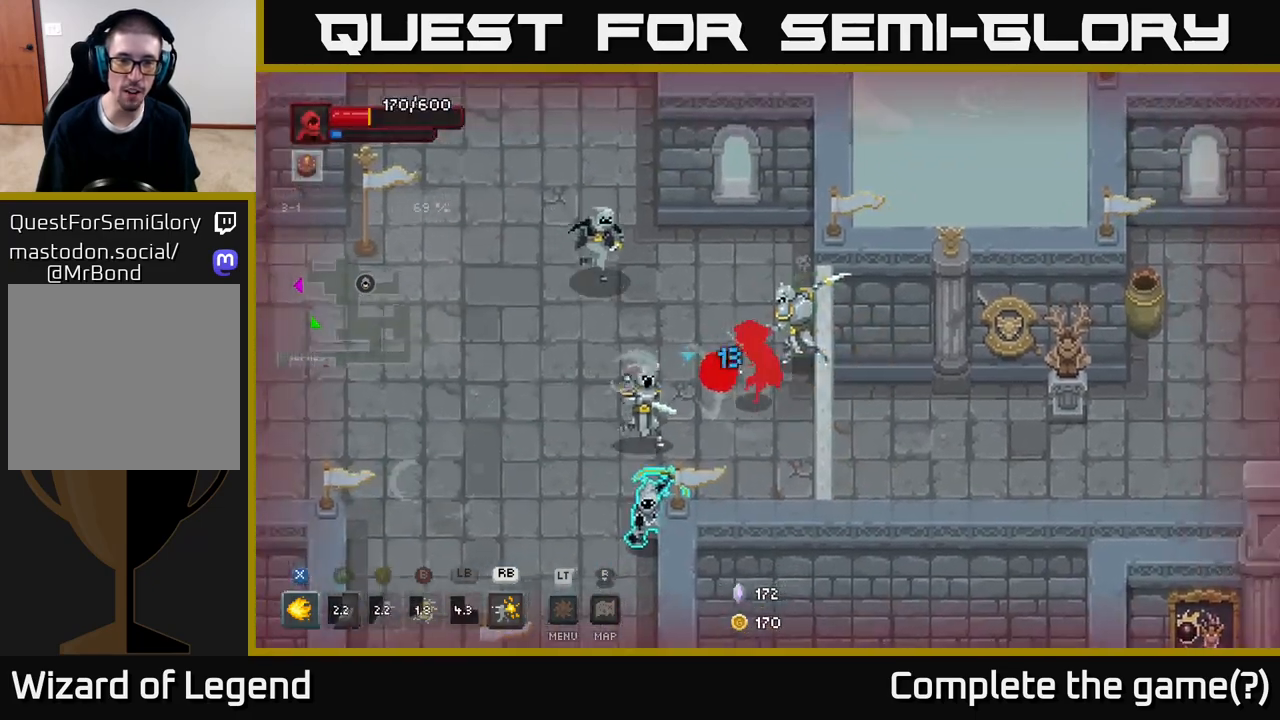
{"buttons": ["A"], "left_stick": "left", "right_stick": "center", "events": [[100, "A", "up"], [133, "A", "down"], [250, "A", "up"], [350, "A", "down"], [417, "A", "up"], [500, "A", "down"]]}
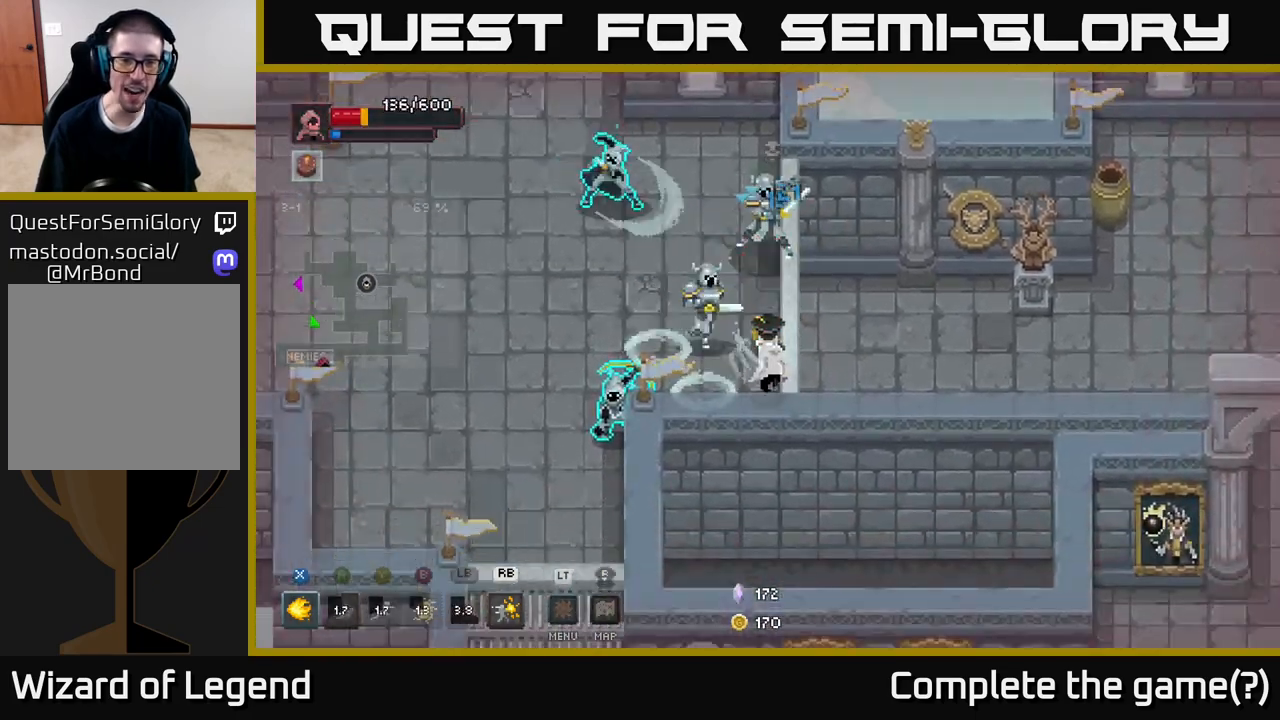
{"buttons": ["A"], "left_stick": "left", "right_stick": "center", "events": [[83, "A", "up"], [133, "A", "down"], [233, "A", "up"], [300, "A", "down"], [417, "A", "up"], [483, "A", "down"]]}
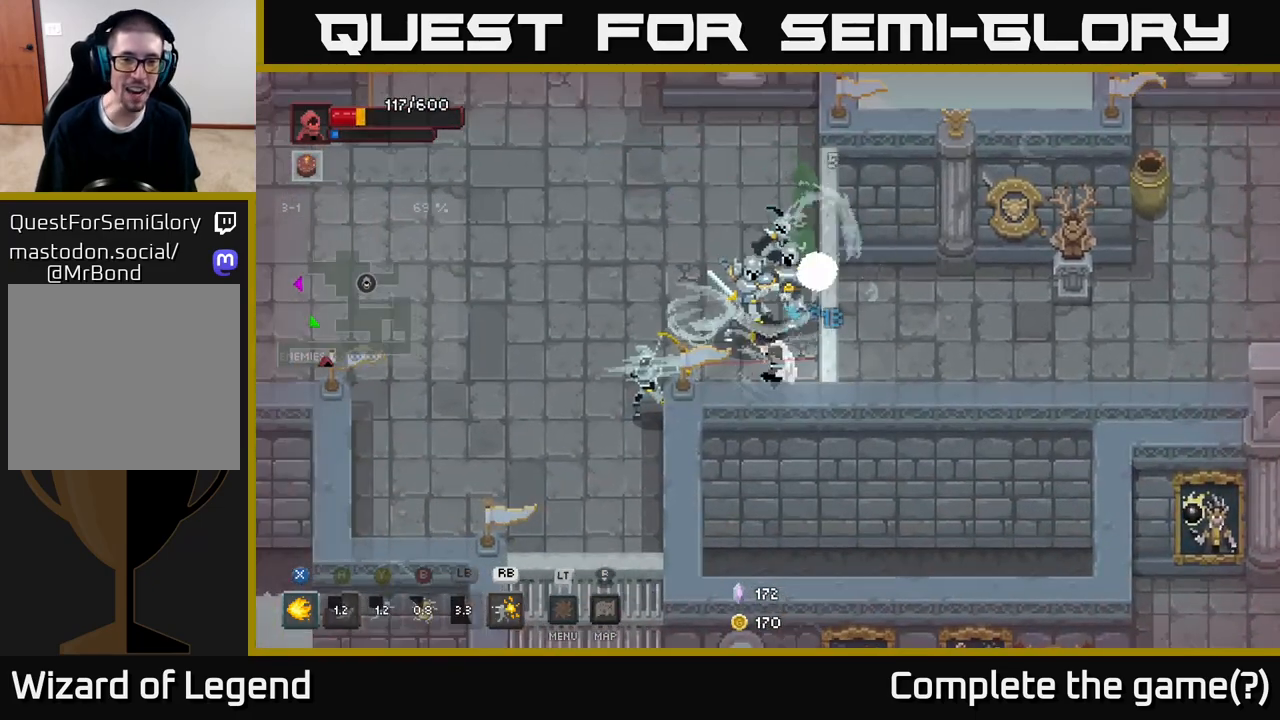
{"buttons": ["A"], "left_stick": "left", "right_stick": "center", "events": [[83, "A", "up"], [150, "A", "down"], [250, "A", "up"], [300, "A", "down"], [400, "A", "up"], [483, "A", "down"]]}
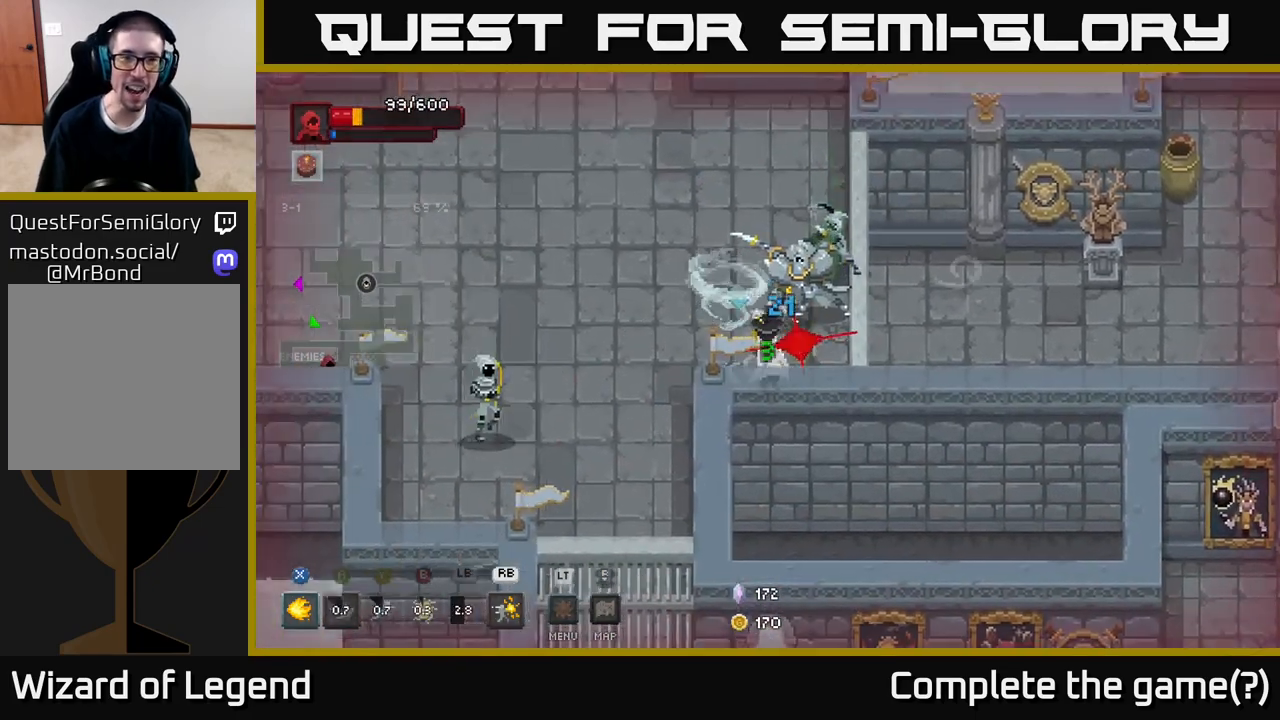
{"buttons": ["A"], "left_stick": "up-left", "right_stick": "center", "events": [[67, "A", "up"], [133, "A", "down"], [233, "A", "up"], [300, "A", "down"], [383, "A", "up"], [450, "A", "down"], [450, "left_stick", "up-left"]]}